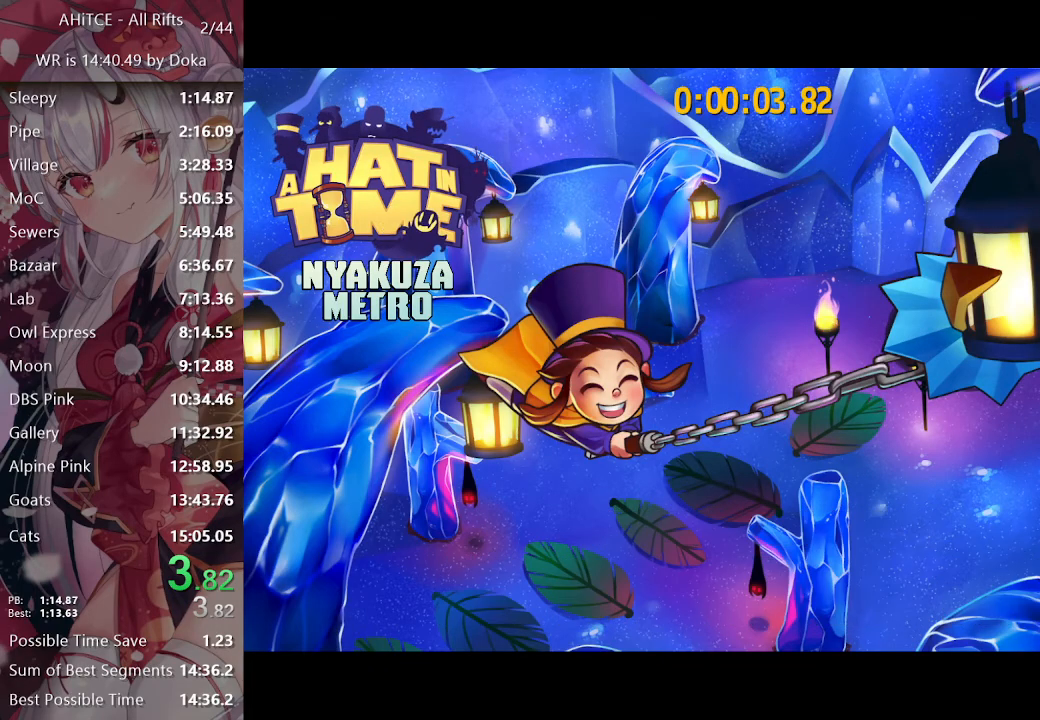
Gameplay with a controller (Xbox layout); each line is a JSON object with the inputs held at the frame after it. "events" lists button and stick changes between this image and that frame as [ms after this image, input, new state], when the widget could be followed in between.
{"buttons": ["A"], "left_stick": "center", "right_stick": "center", "events": [[433, "A", "down"]]}
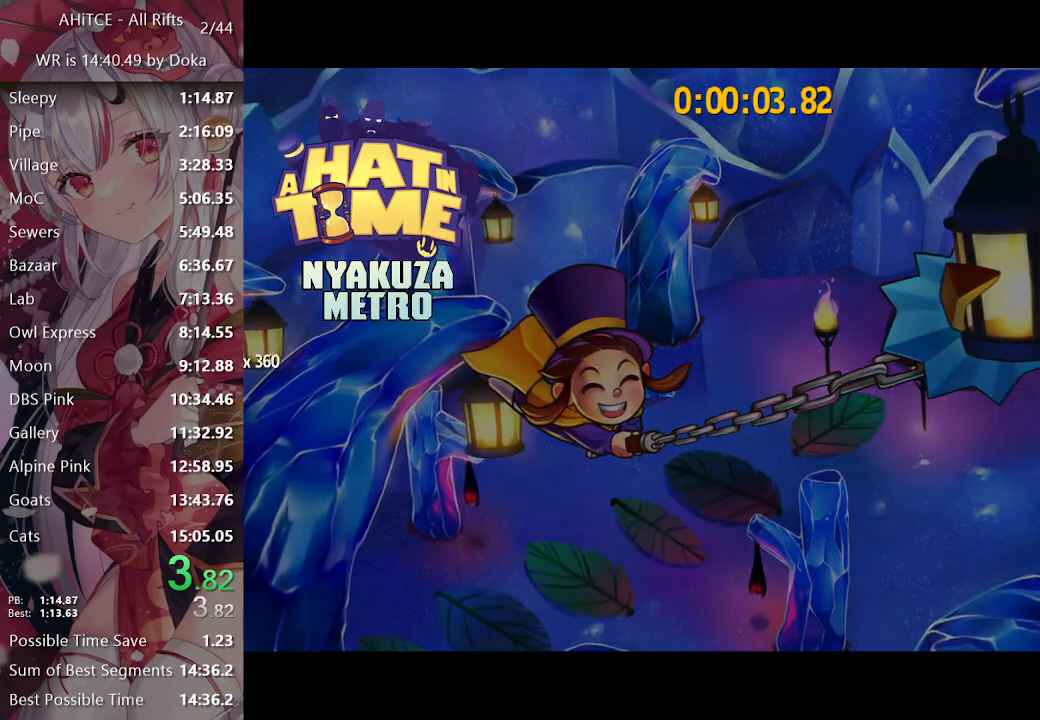
{"buttons": ["L2"], "left_stick": "up", "right_stick": "center", "events": [[17, "A", "up"], [83, "A", "down"], [167, "A", "up"], [283, "left_stick", "up"], [350, "L2", "down"]]}
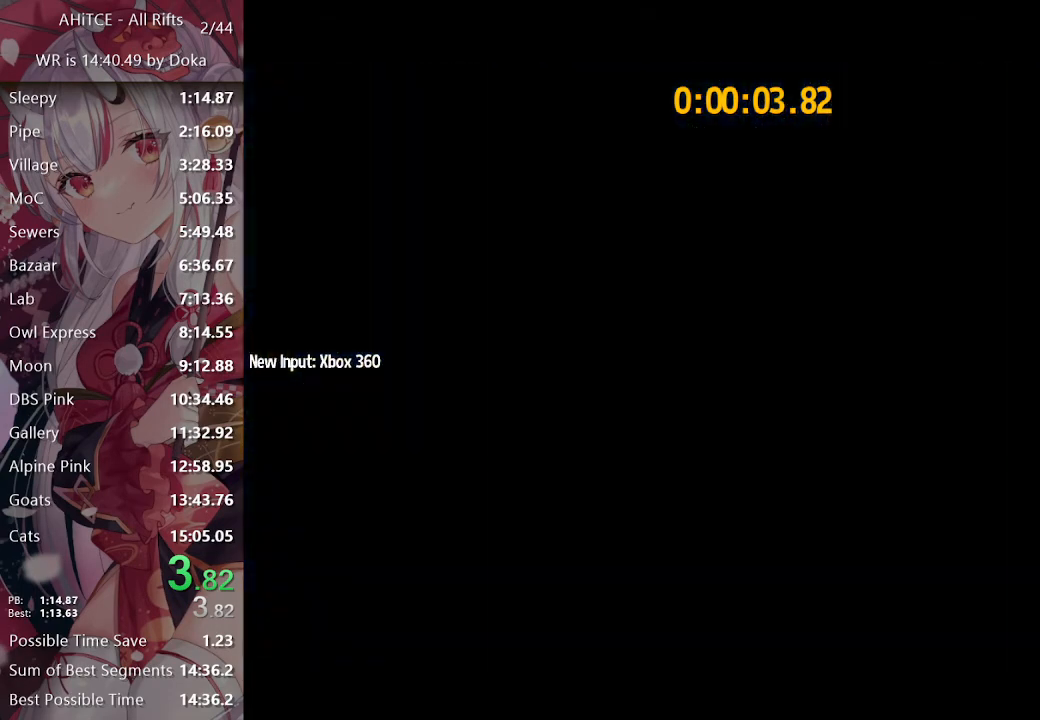
{"buttons": ["L2"], "left_stick": "up", "right_stick": "center", "events": []}
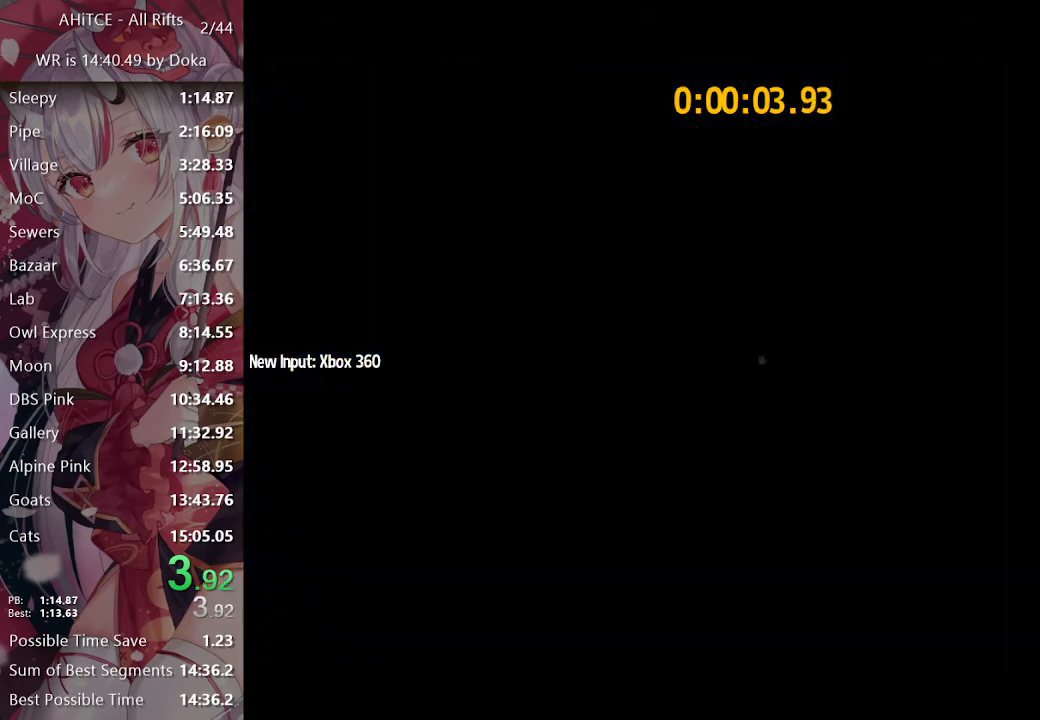
{"buttons": ["L2"], "left_stick": "up", "right_stick": "right", "events": [[400, "right_stick", "right"]]}
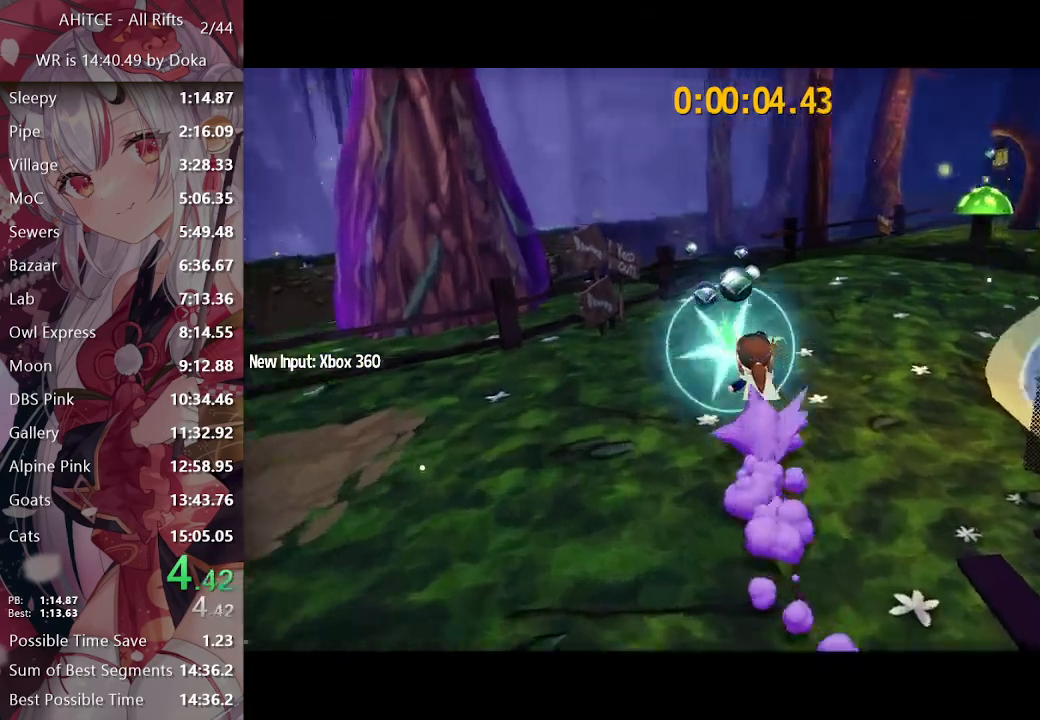
{"buttons": ["L2"], "left_stick": "up", "right_stick": "center", "events": [[200, "right_stick", "center"], [217, "R2", "down"], [350, "R2", "up"]]}
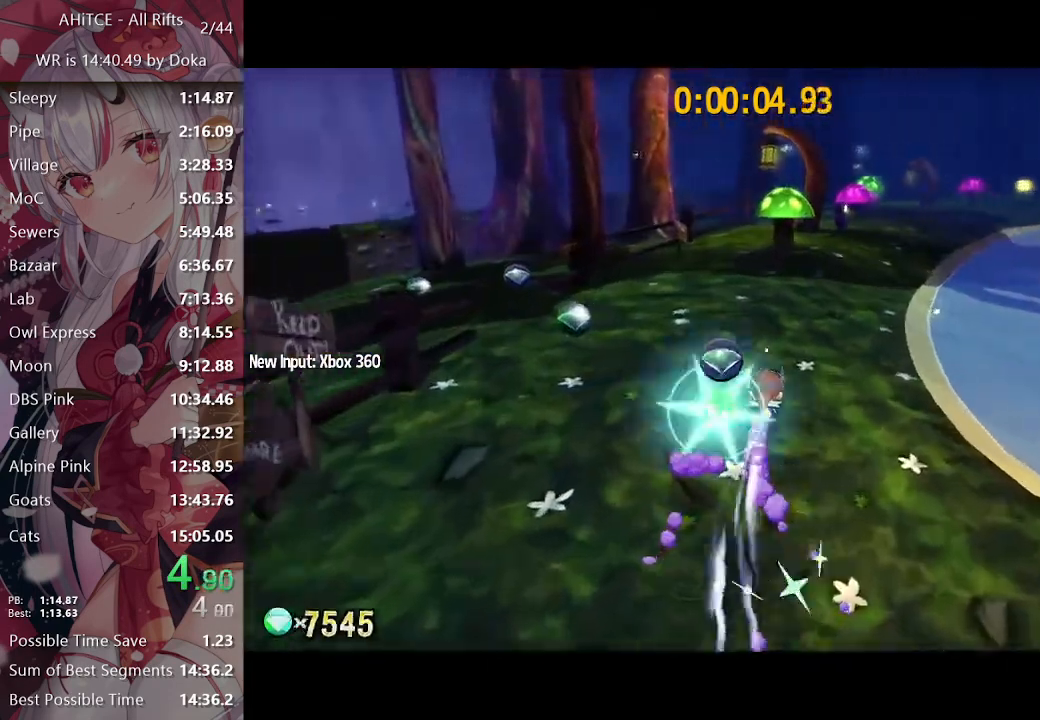
{"buttons": ["L2"], "left_stick": "up", "right_stick": "center", "events": [[83, "R2", "down"], [183, "R2", "up"], [250, "right_stick", "down-right"], [350, "right_stick", "center"]]}
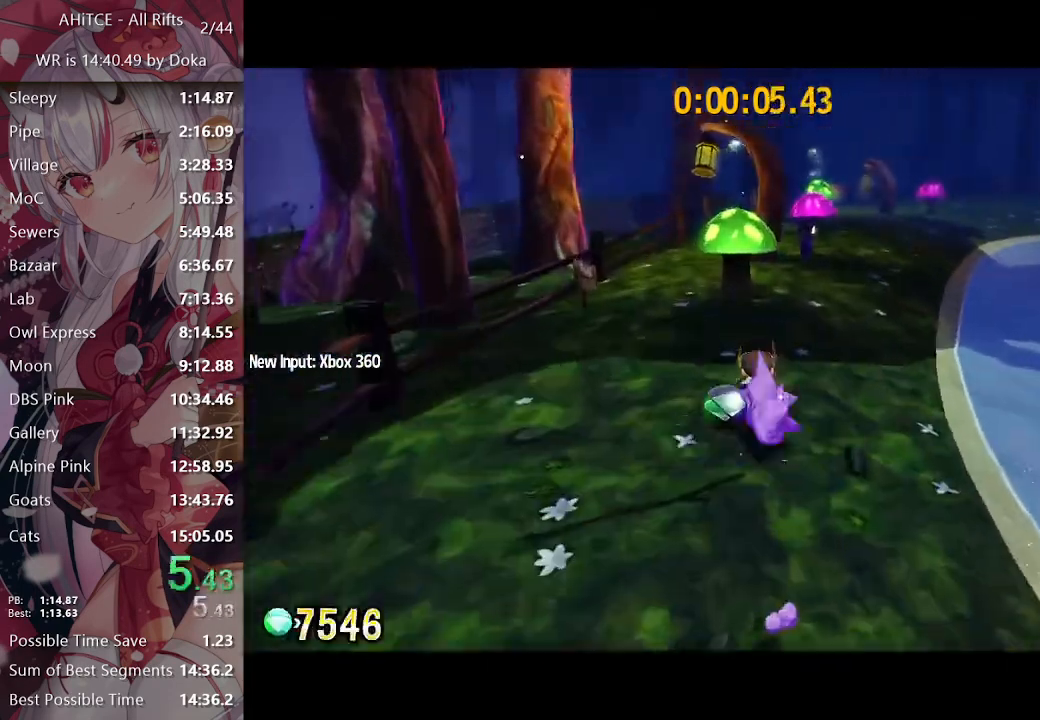
{"buttons": ["L2"], "left_stick": "up", "right_stick": "center", "events": [[100, "A", "down"], [300, "A", "up"], [400, "R2", "down"], [500, "R2", "up"]]}
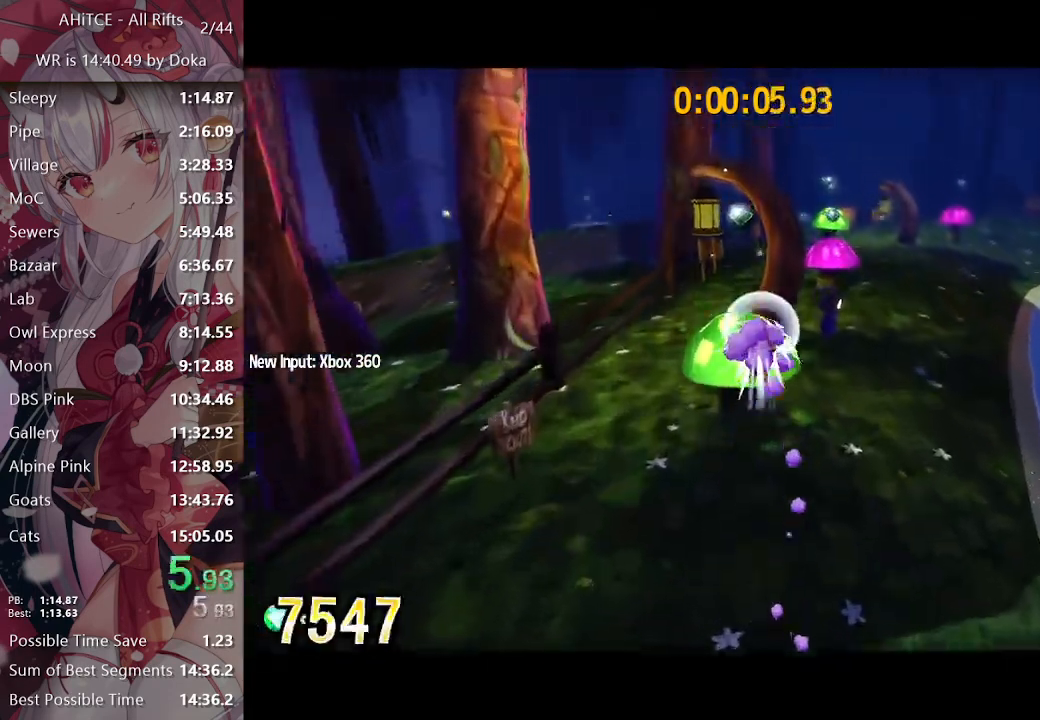
{"buttons": ["L2"], "left_stick": "up-right", "right_stick": "center", "events": [[50, "right_stick", "right"], [217, "right_stick", "center"], [483, "left_stick", "up-right"]]}
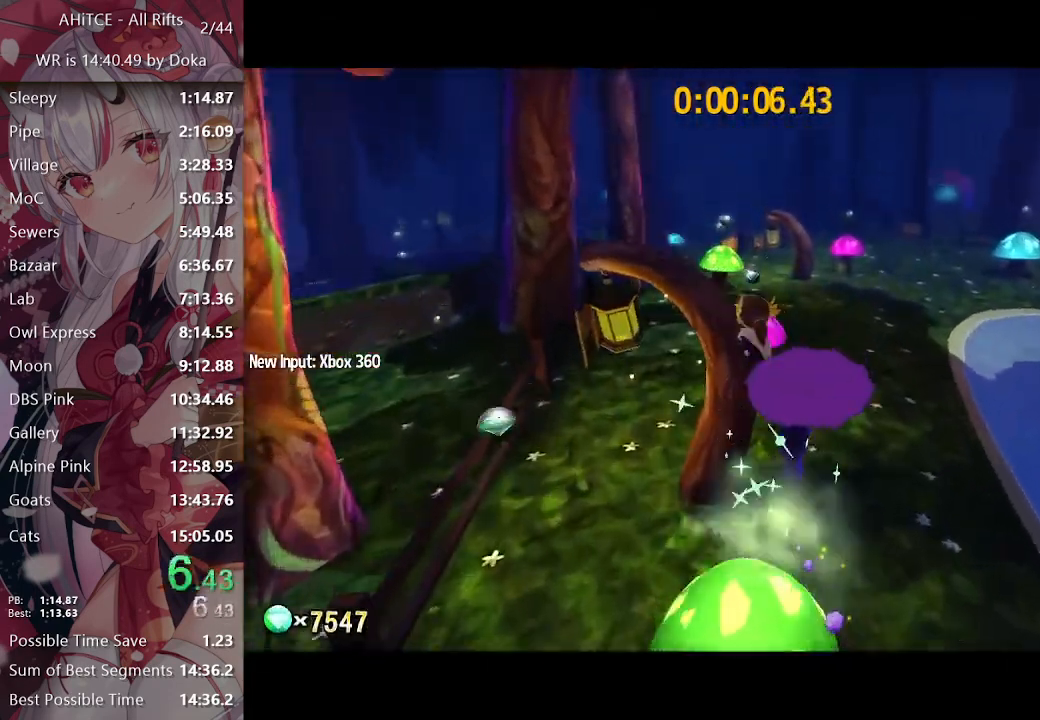
{"buttons": ["L2"], "left_stick": "up", "right_stick": "center", "events": [[33, "R2", "down"], [133, "R2", "up"], [267, "right_stick", "right"], [467, "right_stick", "center"], [483, "left_stick", "up"]]}
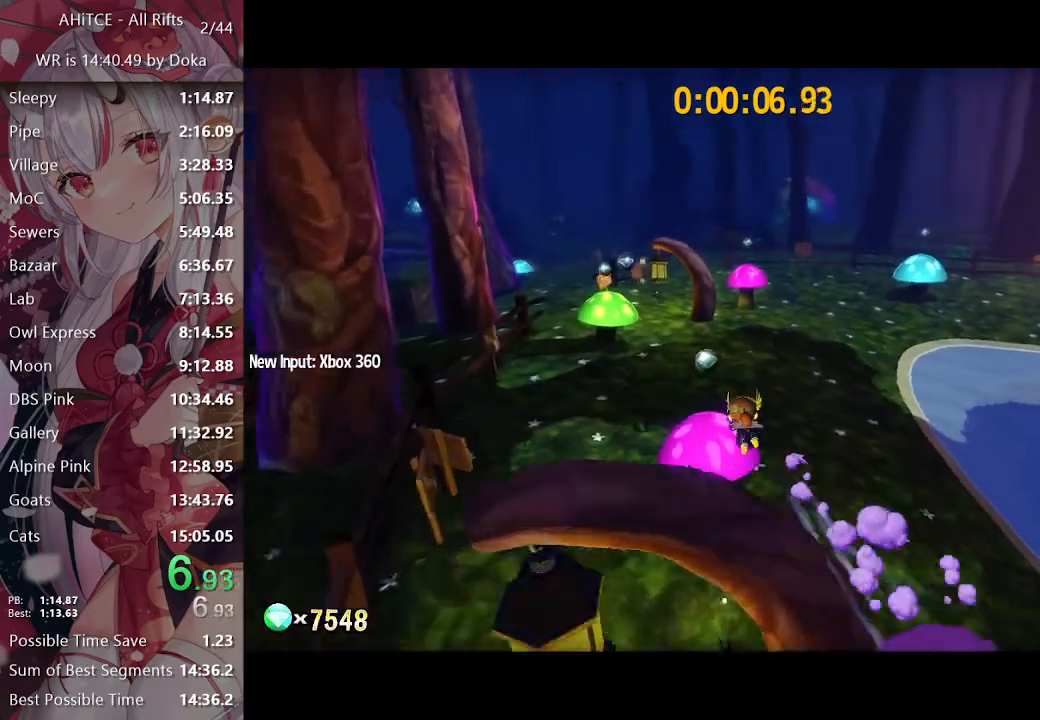
{"buttons": ["L2"], "left_stick": "up", "right_stick": "center", "events": [[150, "left_stick", "up-right"], [150, "right_stick", "right"], [200, "right_stick", "center"], [367, "left_stick", "up"]]}
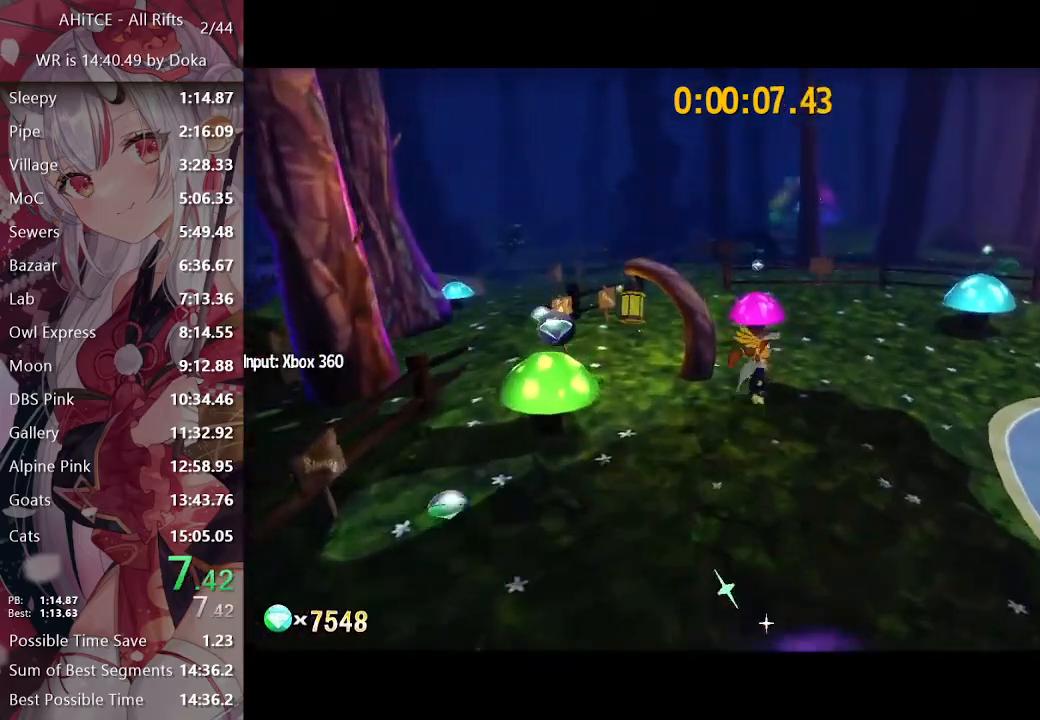
{"buttons": ["L2"], "left_stick": "up", "right_stick": "center", "events": [[150, "A", "down"], [200, "A", "up"]]}
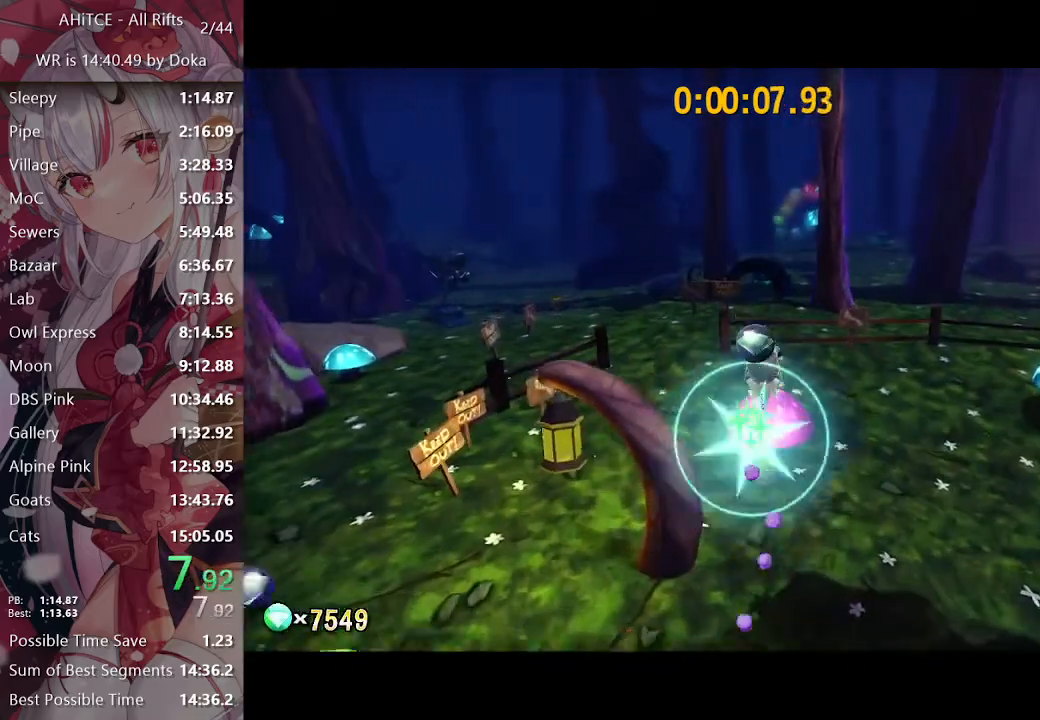
{"buttons": ["L2"], "left_stick": "up", "right_stick": "center", "events": [[50, "right_stick", "right"], [167, "right_stick", "center"]]}
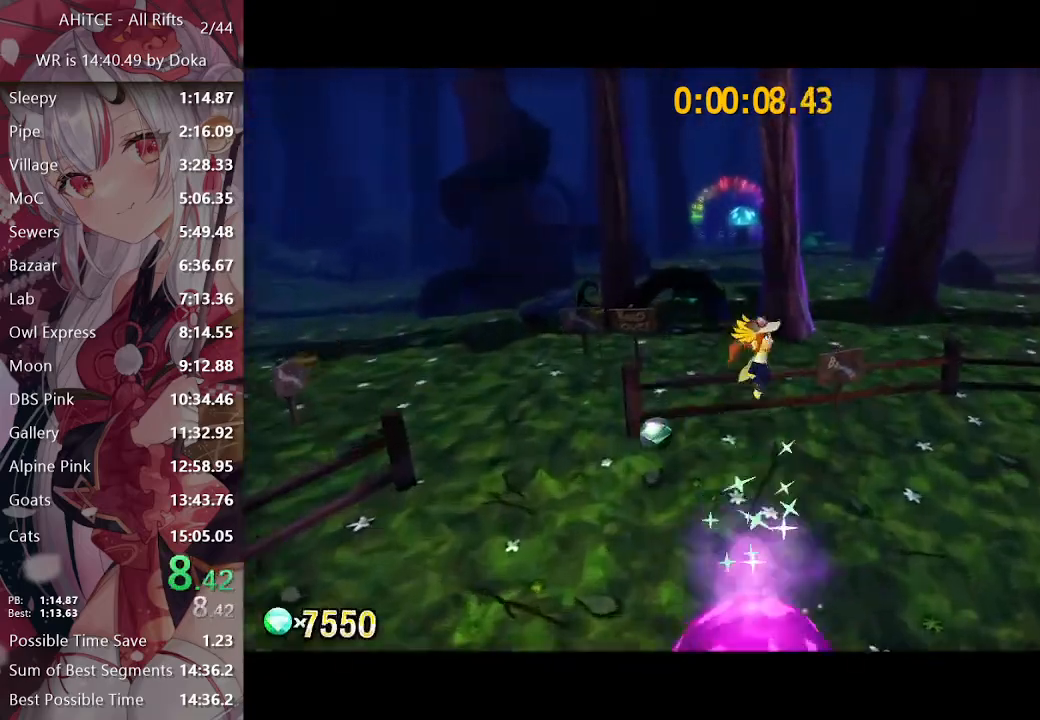
{"buttons": ["L2"], "left_stick": "up", "right_stick": "center", "events": []}
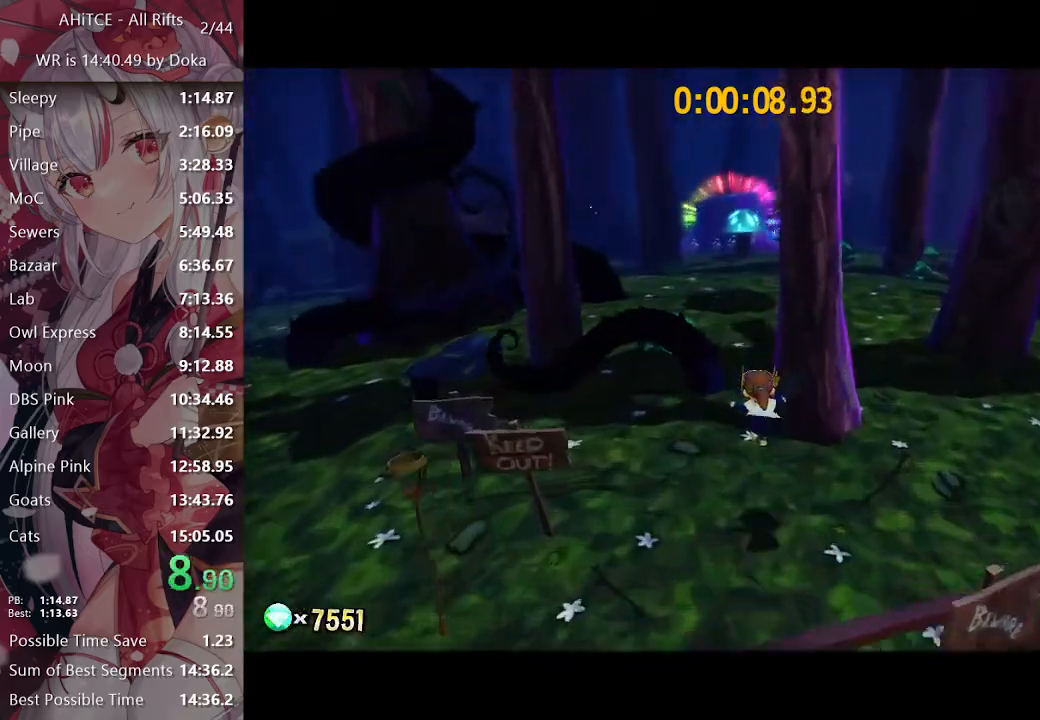
{"buttons": ["A", "L2"], "left_stick": "up", "right_stick": "center", "events": [[50, "A", "down"]]}
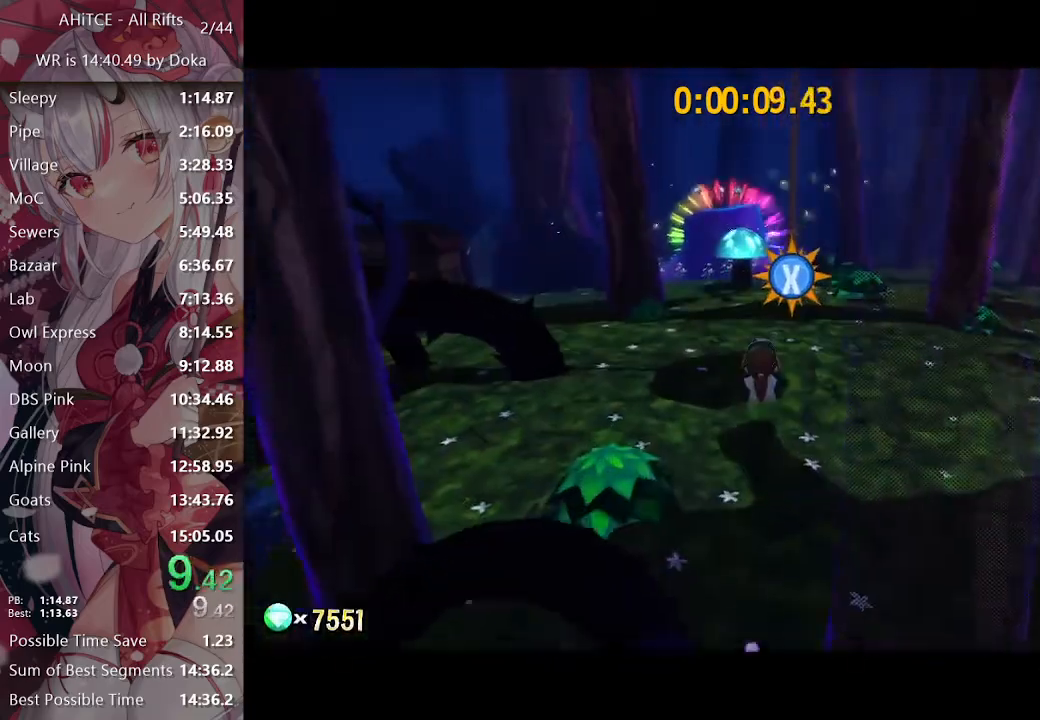
{"buttons": ["L2"], "left_stick": "up", "right_stick": "center", "events": [[117, "A", "up"], [333, "right_stick", "left"], [483, "right_stick", "center"]]}
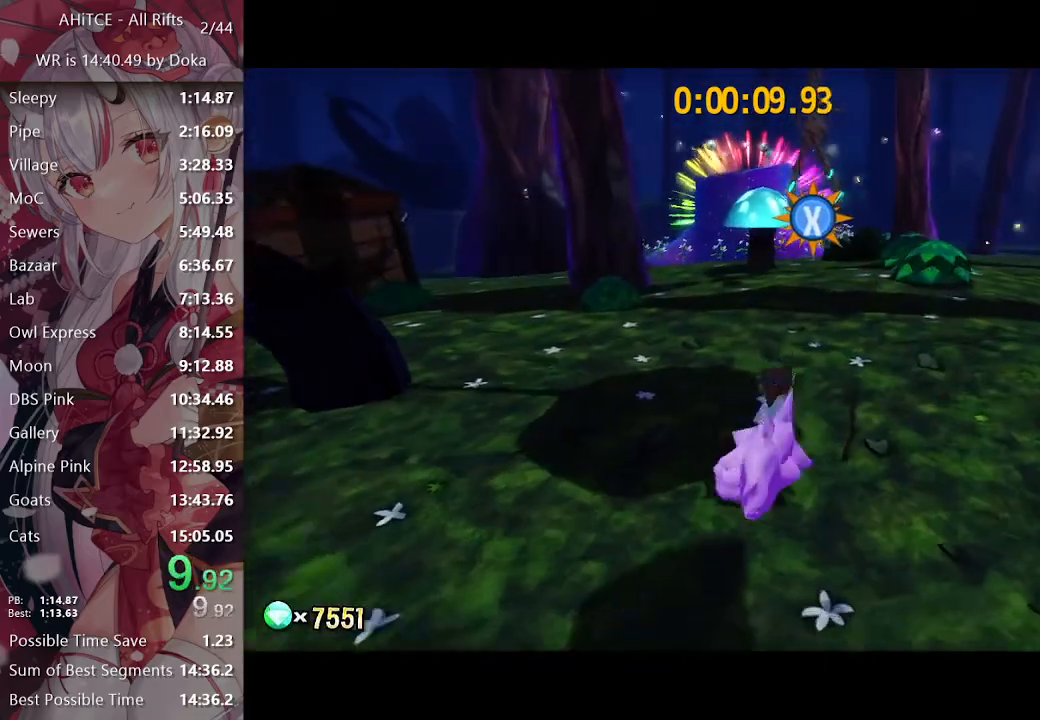
{"buttons": ["A"], "left_stick": "up", "right_stick": "center", "events": [[200, "L2", "up"], [217, "A", "down"]]}
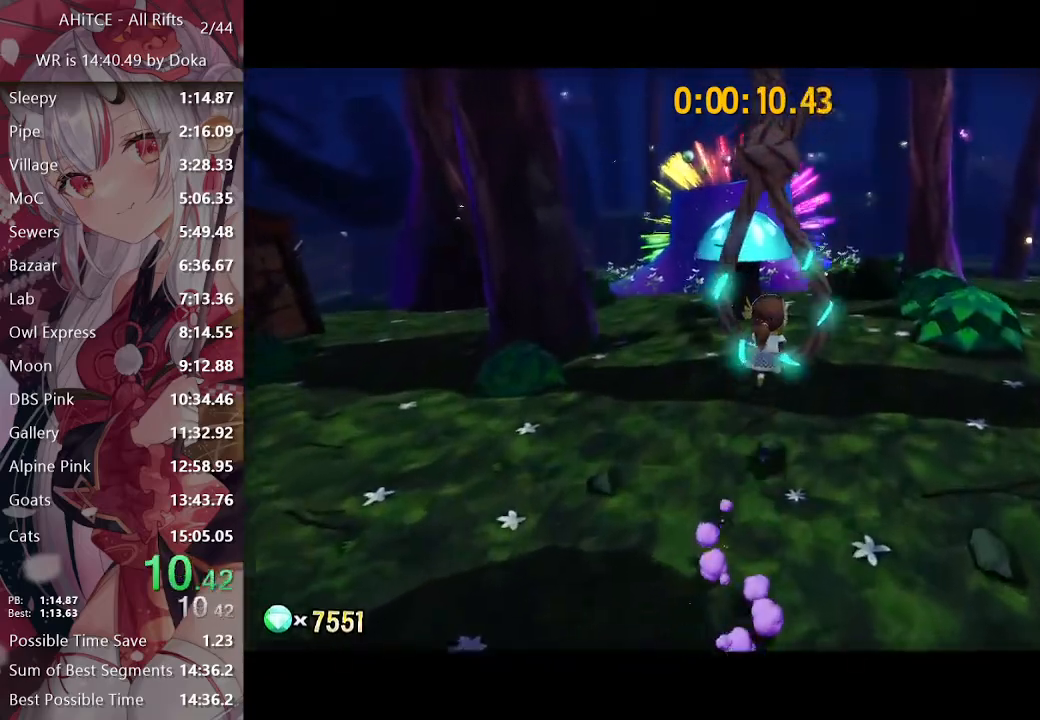
{"buttons": ["A"], "left_stick": "up", "right_stick": "center", "events": [[17, "A", "up"], [217, "A", "down"]]}
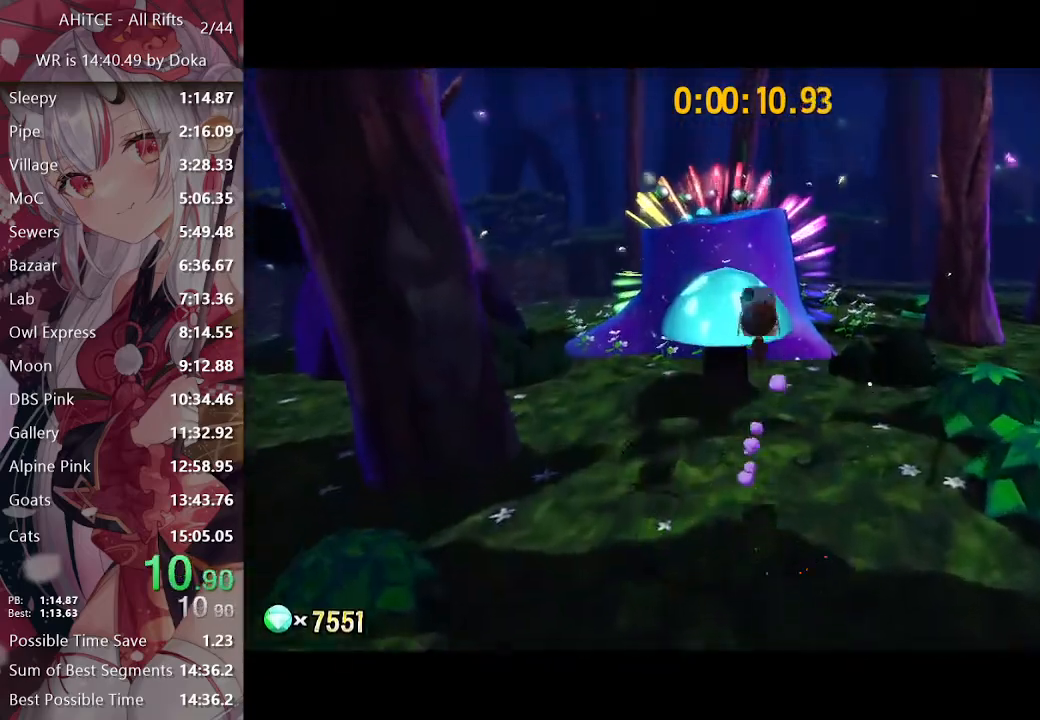
{"buttons": [], "left_stick": "up", "right_stick": "left", "events": [[83, "A", "up"], [133, "left_stick", "up-left"], [200, "R2", "down"], [317, "R2", "up"], [350, "right_stick", "left"], [500, "left_stick", "up"]]}
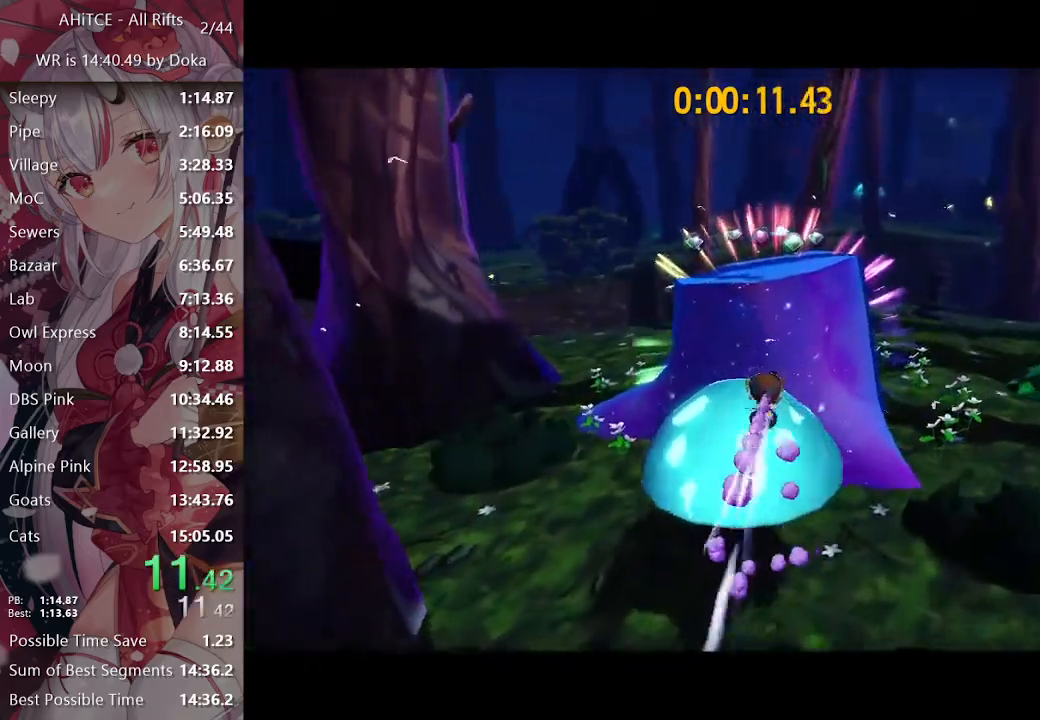
{"buttons": ["L2"], "left_stick": "up", "right_stick": "center", "events": [[17, "right_stick", "center"], [217, "L2", "down"], [317, "A", "down"], [367, "A", "up"]]}
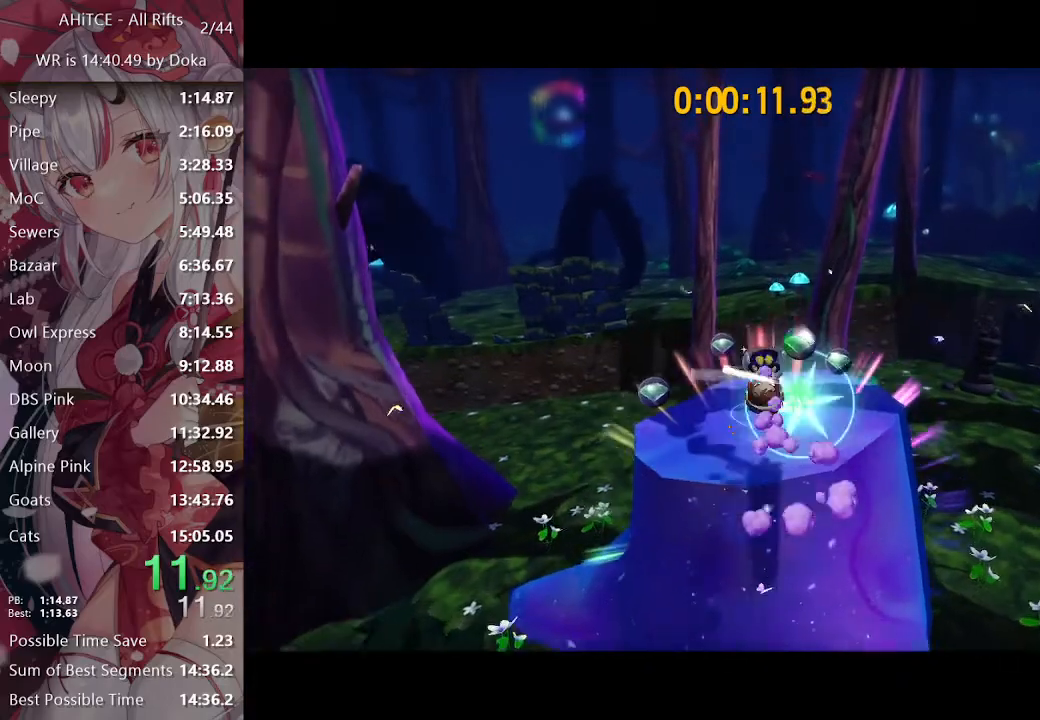
{"buttons": ["L2"], "left_stick": "up", "right_stick": "center", "events": []}
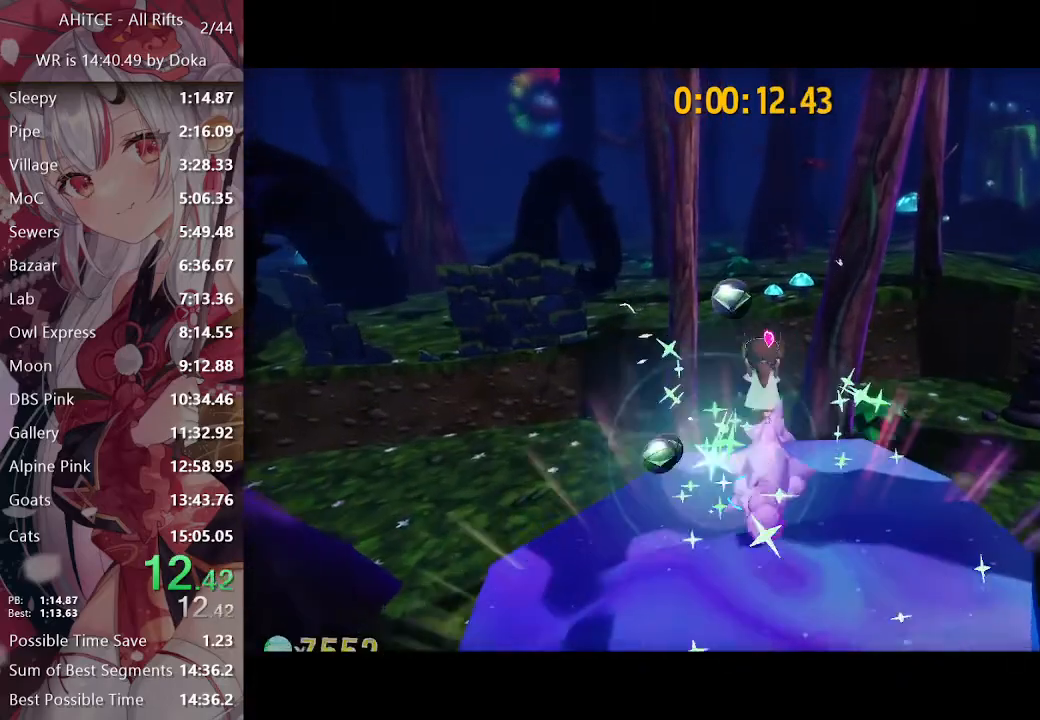
{"buttons": ["L2"], "left_stick": "up", "right_stick": "center", "events": [[67, "A", "down"], [150, "A", "up"], [267, "right_stick", "left"], [383, "right_stick", "center"]]}
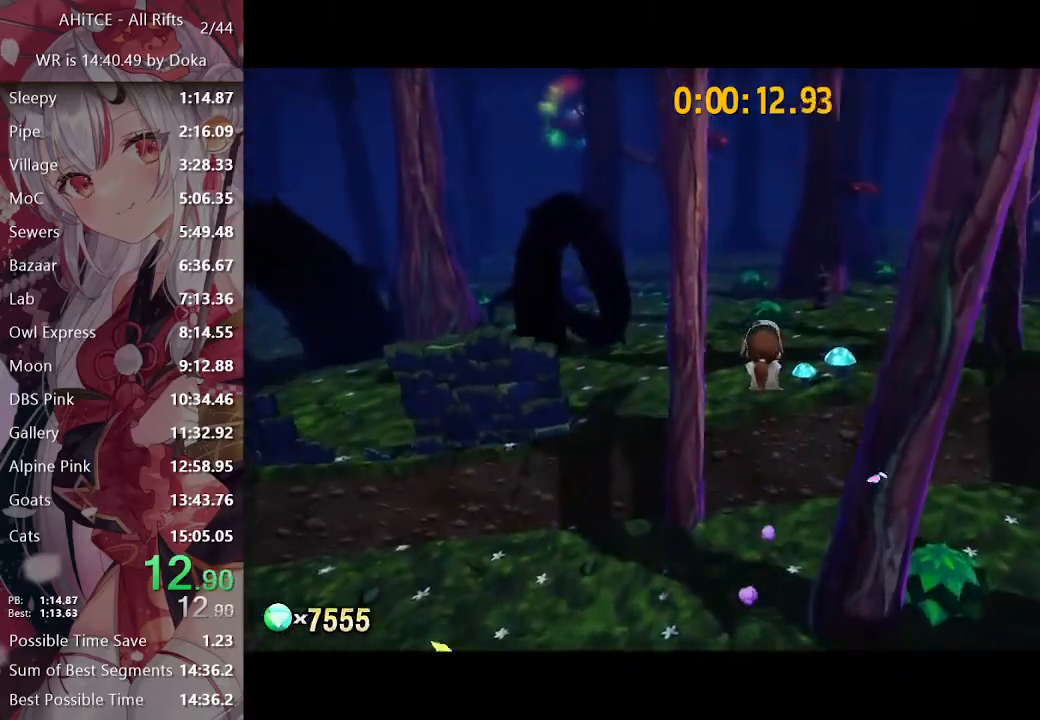
{"buttons": ["L2"], "left_stick": "up", "right_stick": "center", "events": []}
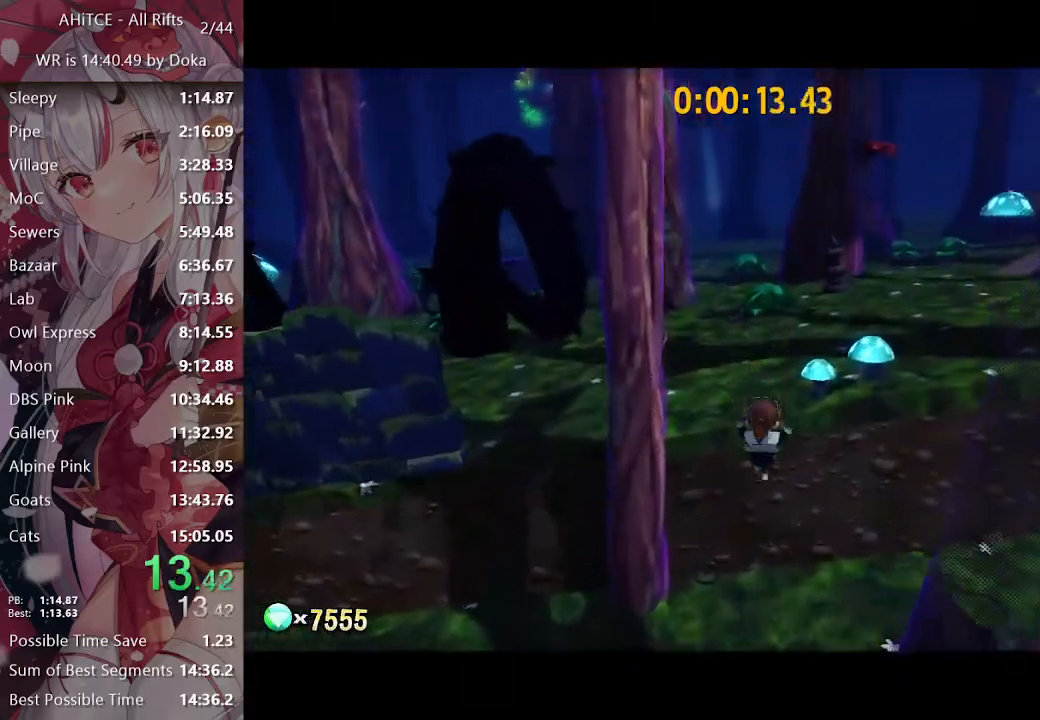
{"buttons": ["L2", "R2"], "left_stick": "up", "right_stick": "center", "events": [[67, "R2", "down"], [183, "R2", "up"], [483, "R2", "down"]]}